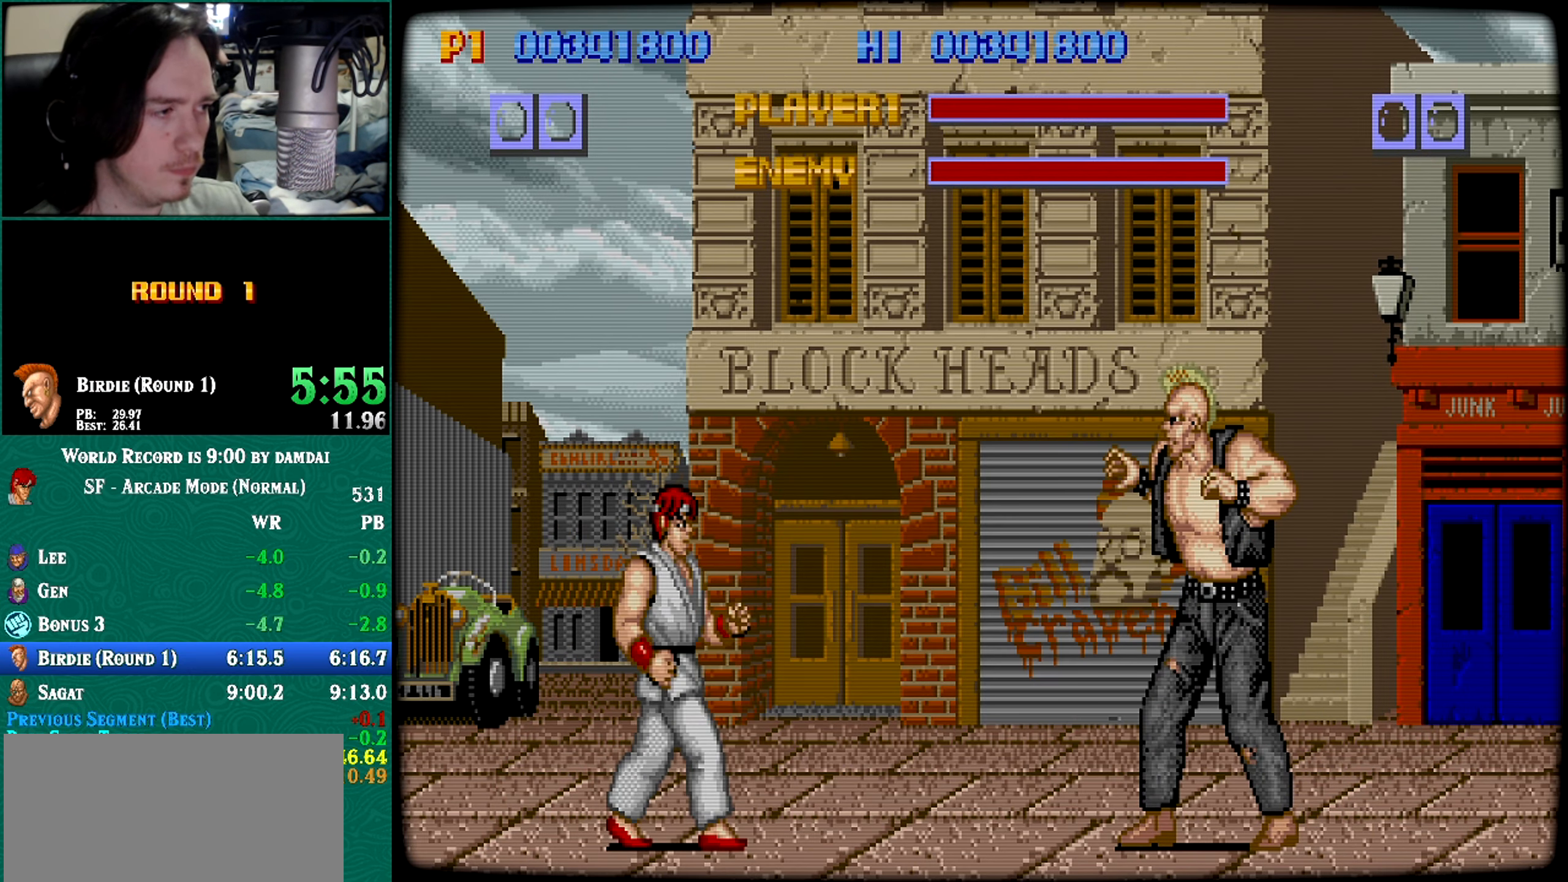
Gameplay with a controller (arcade stick); each line is a JSON object with the inputs held at the frame after it. "events" lists button and stick changes between this image and that frame as [ms after this image, input, new state], when the widget could be followed in between. Not read: HK HP L3 LP R3.
{"buttons": [], "left_stick": "center", "events": []}
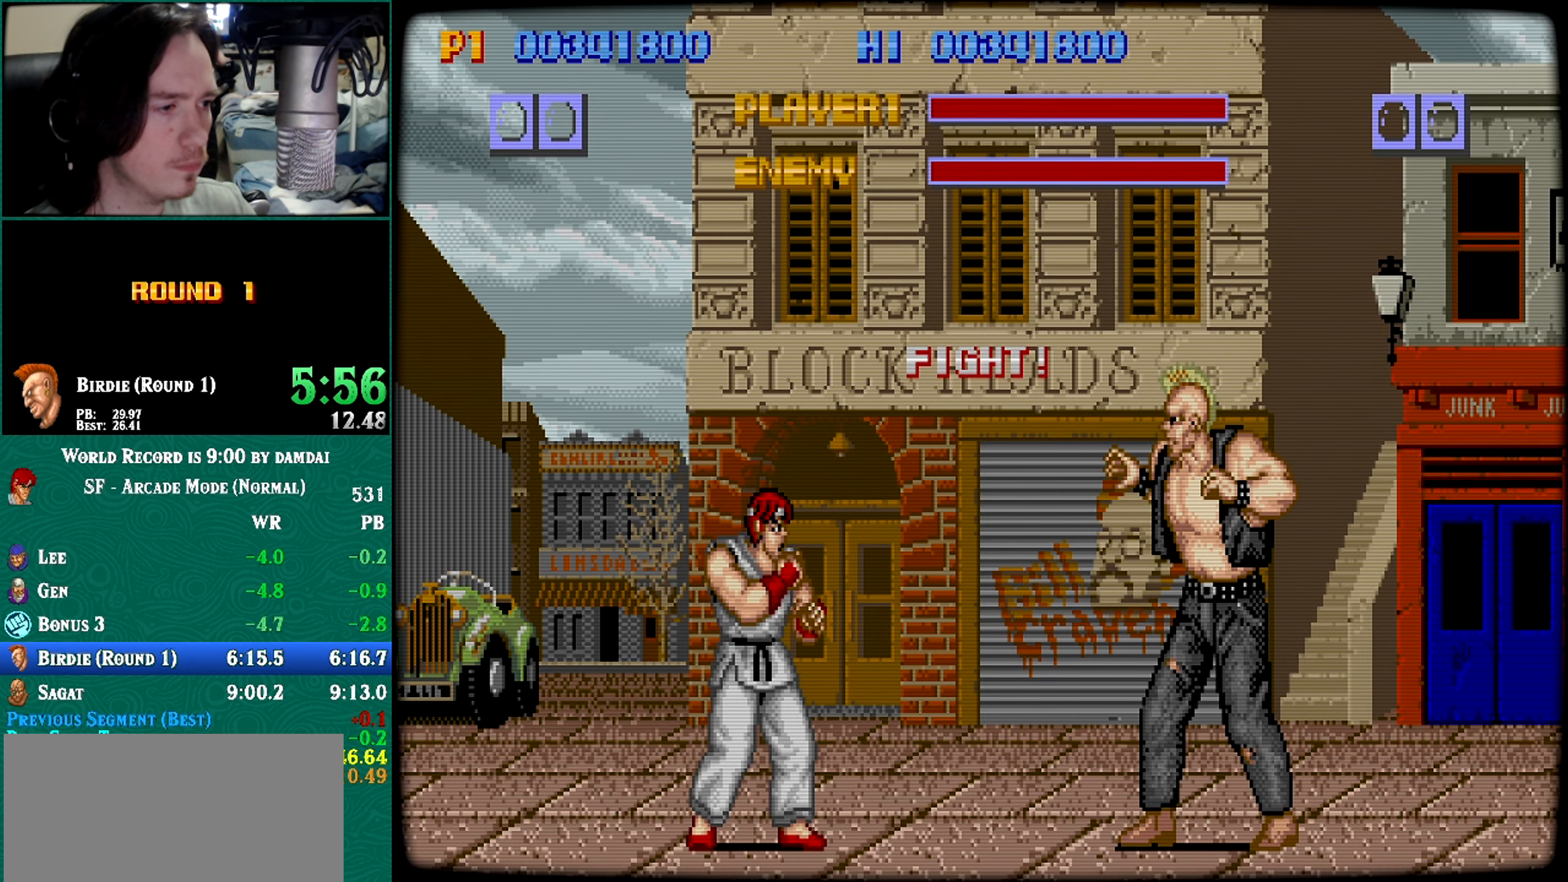
{"buttons": [], "left_stick": "right", "events": [[484, "left_stick", "right"]]}
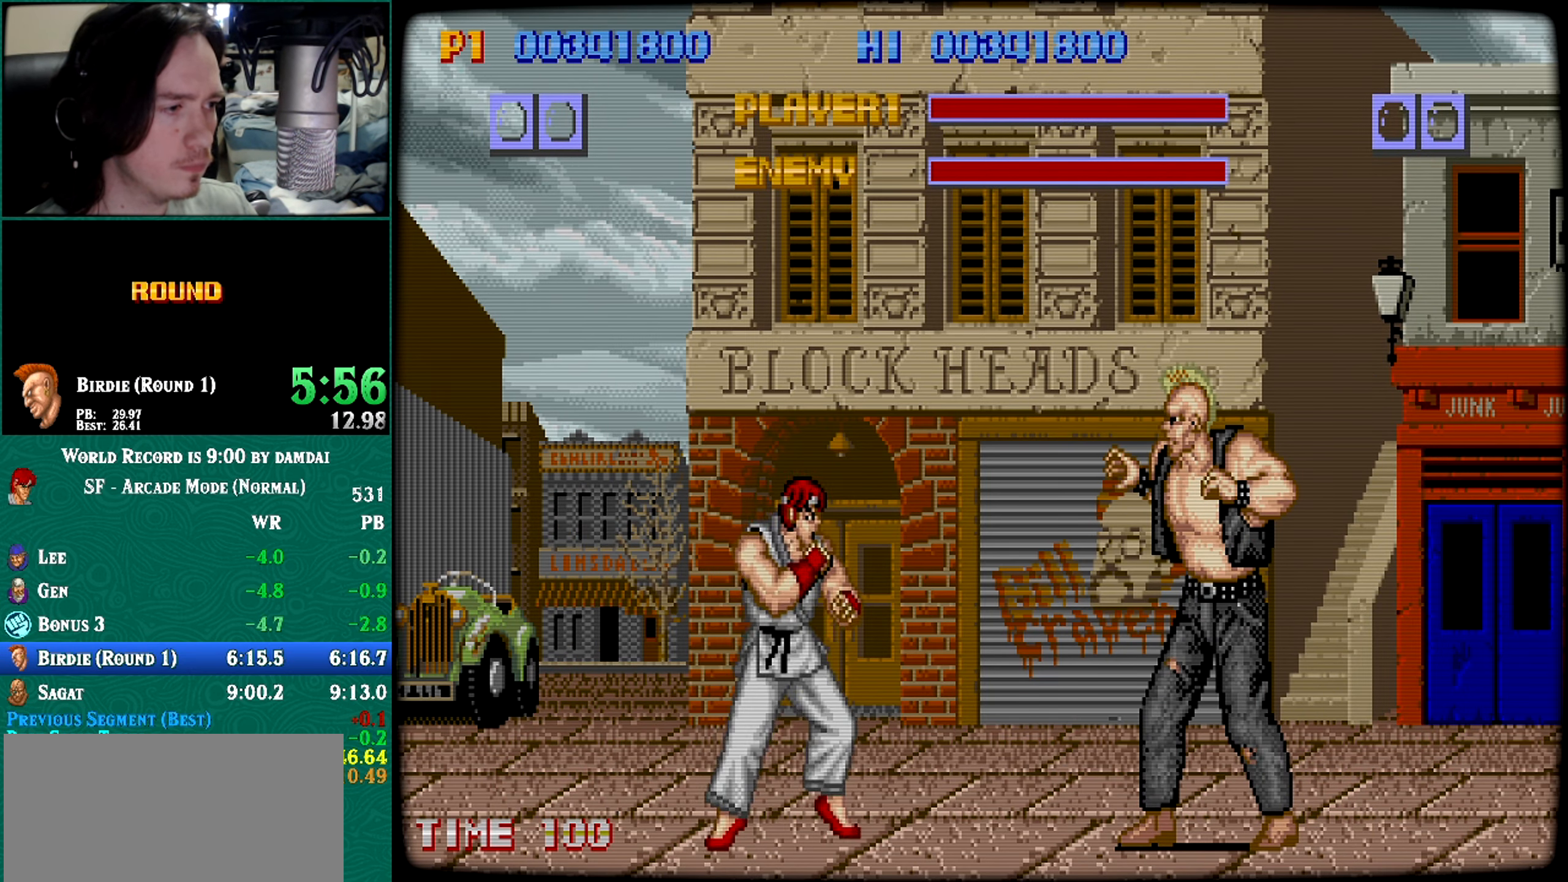
{"buttons": [], "left_stick": "center", "events": [[150, "left_stick", "down-right"], [367, "left_stick", "center"]]}
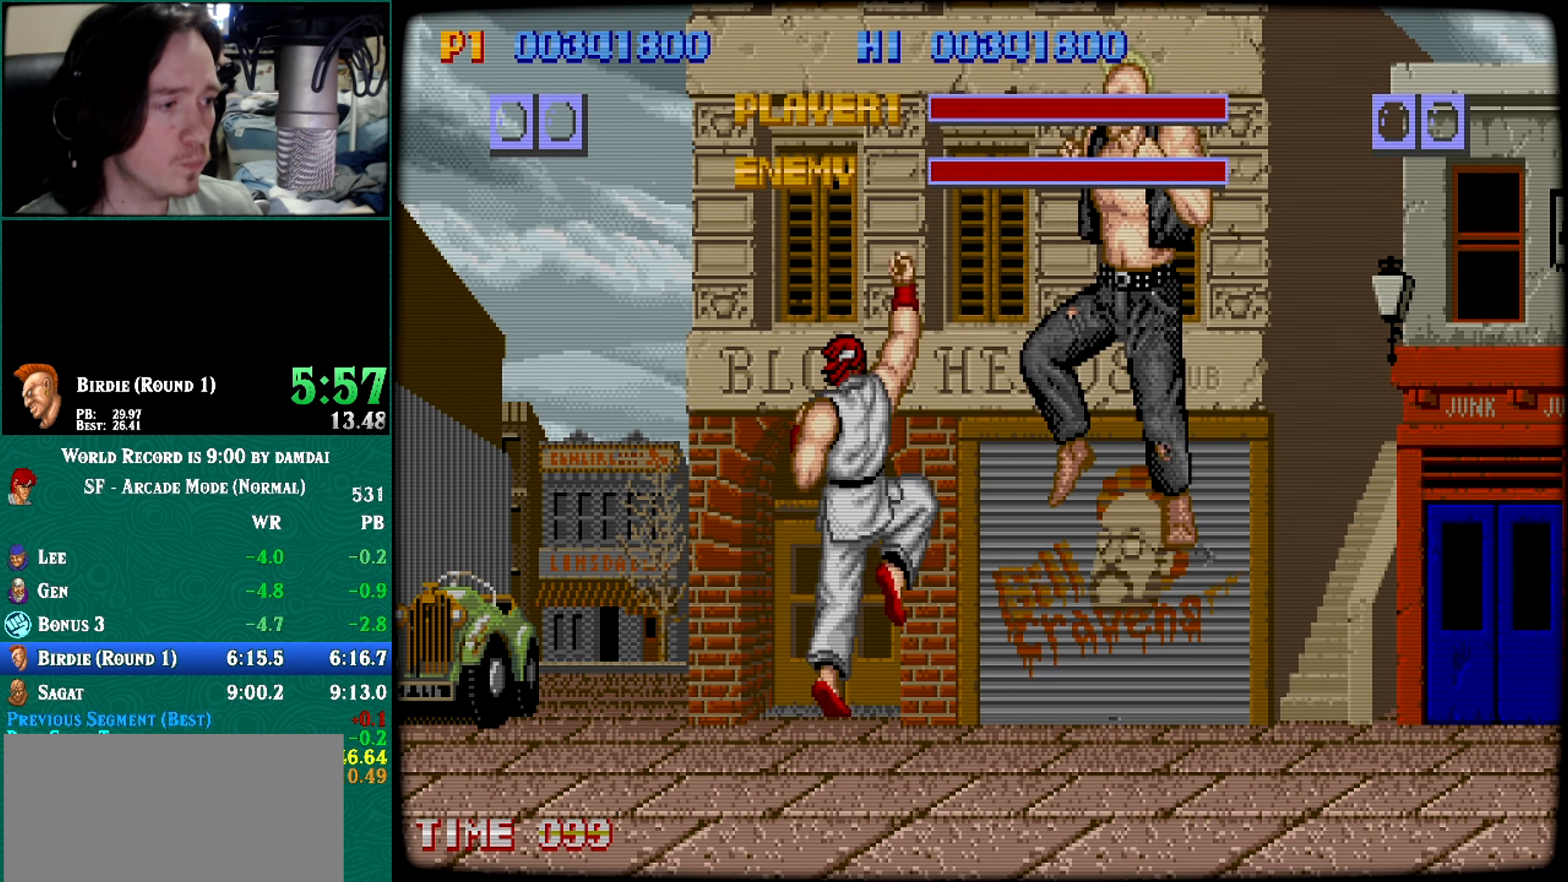
{"buttons": [], "left_stick": "center", "events": []}
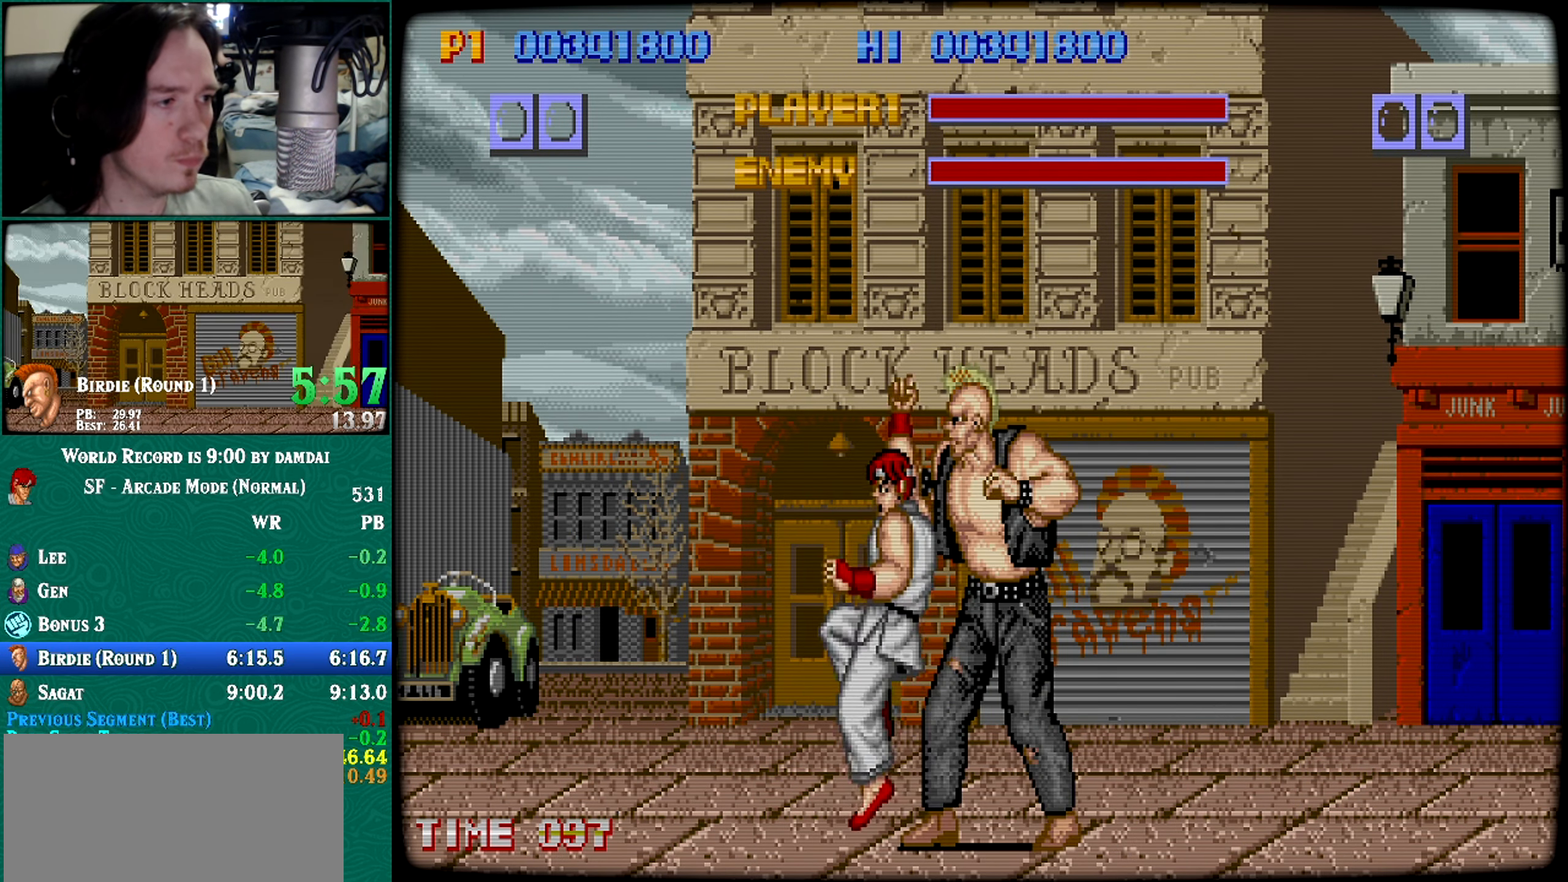
{"buttons": [], "left_stick": "center", "events": [[17, "left_stick", "right"], [116, "left_stick", "down"], [183, "left_stick", "down-right"], [333, "left_stick", "center"]]}
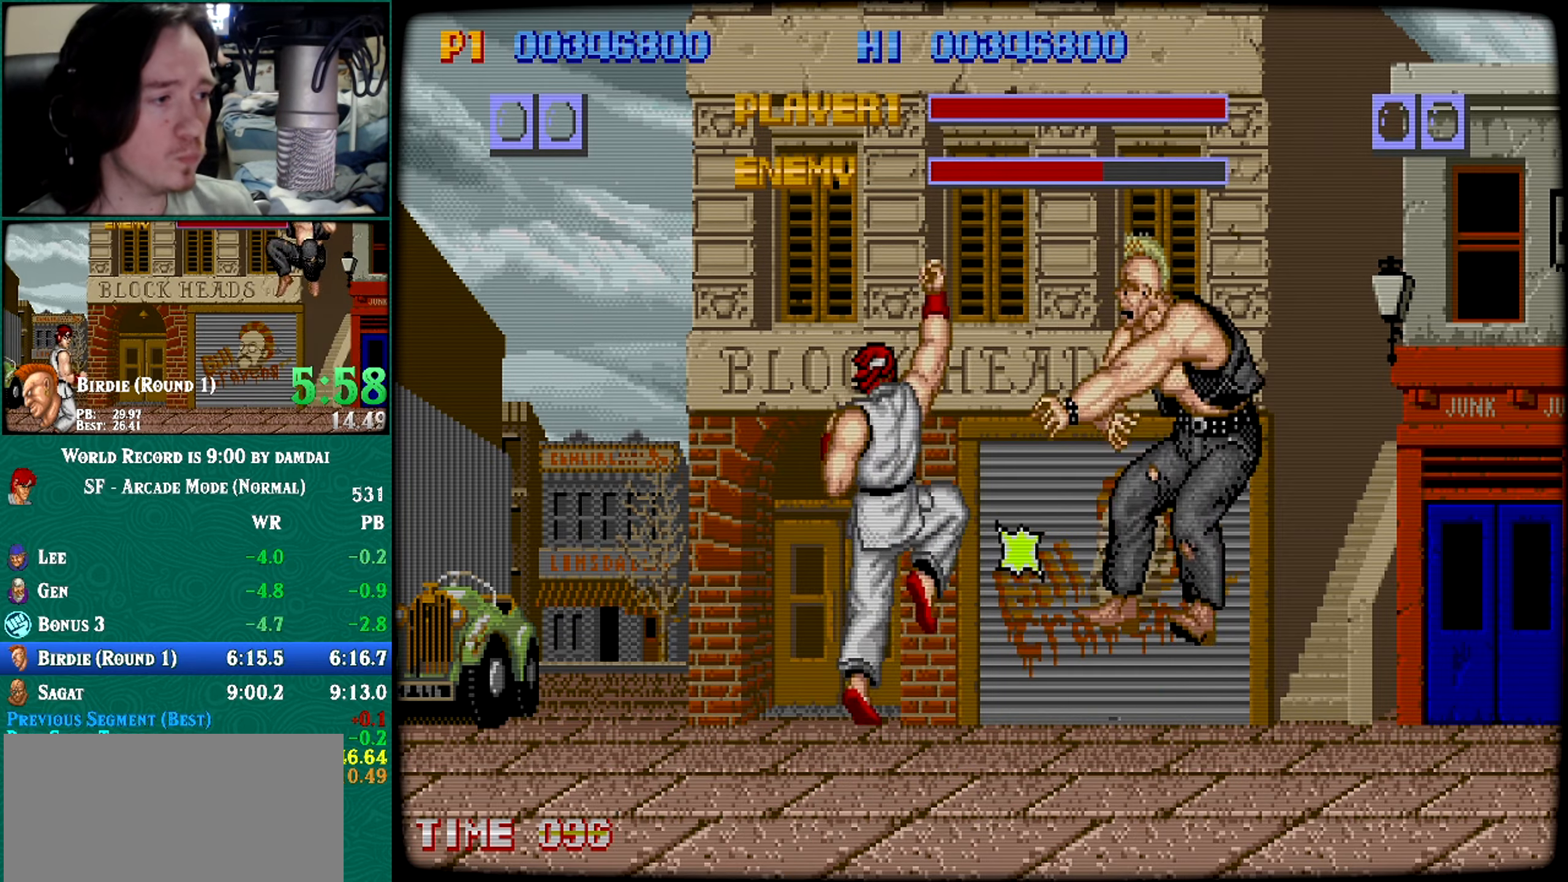
{"buttons": [], "left_stick": "center", "events": []}
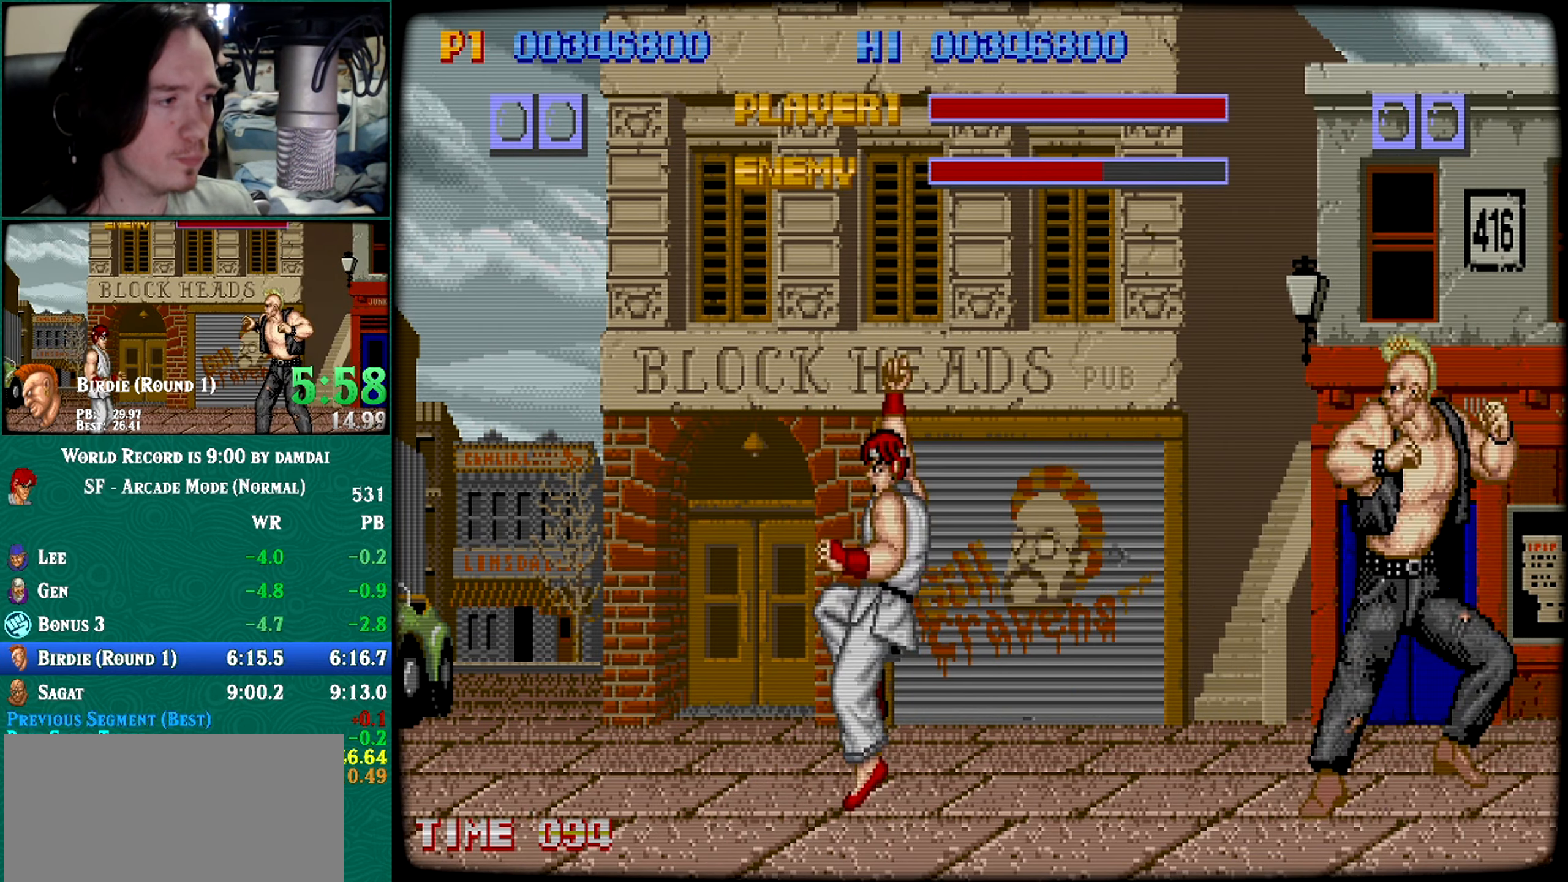
{"buttons": [], "left_stick": "center", "events": [[33, "left_stick", "right"], [150, "left_stick", "down"], [216, "left_stick", "down-right"], [367, "left_stick", "center"]]}
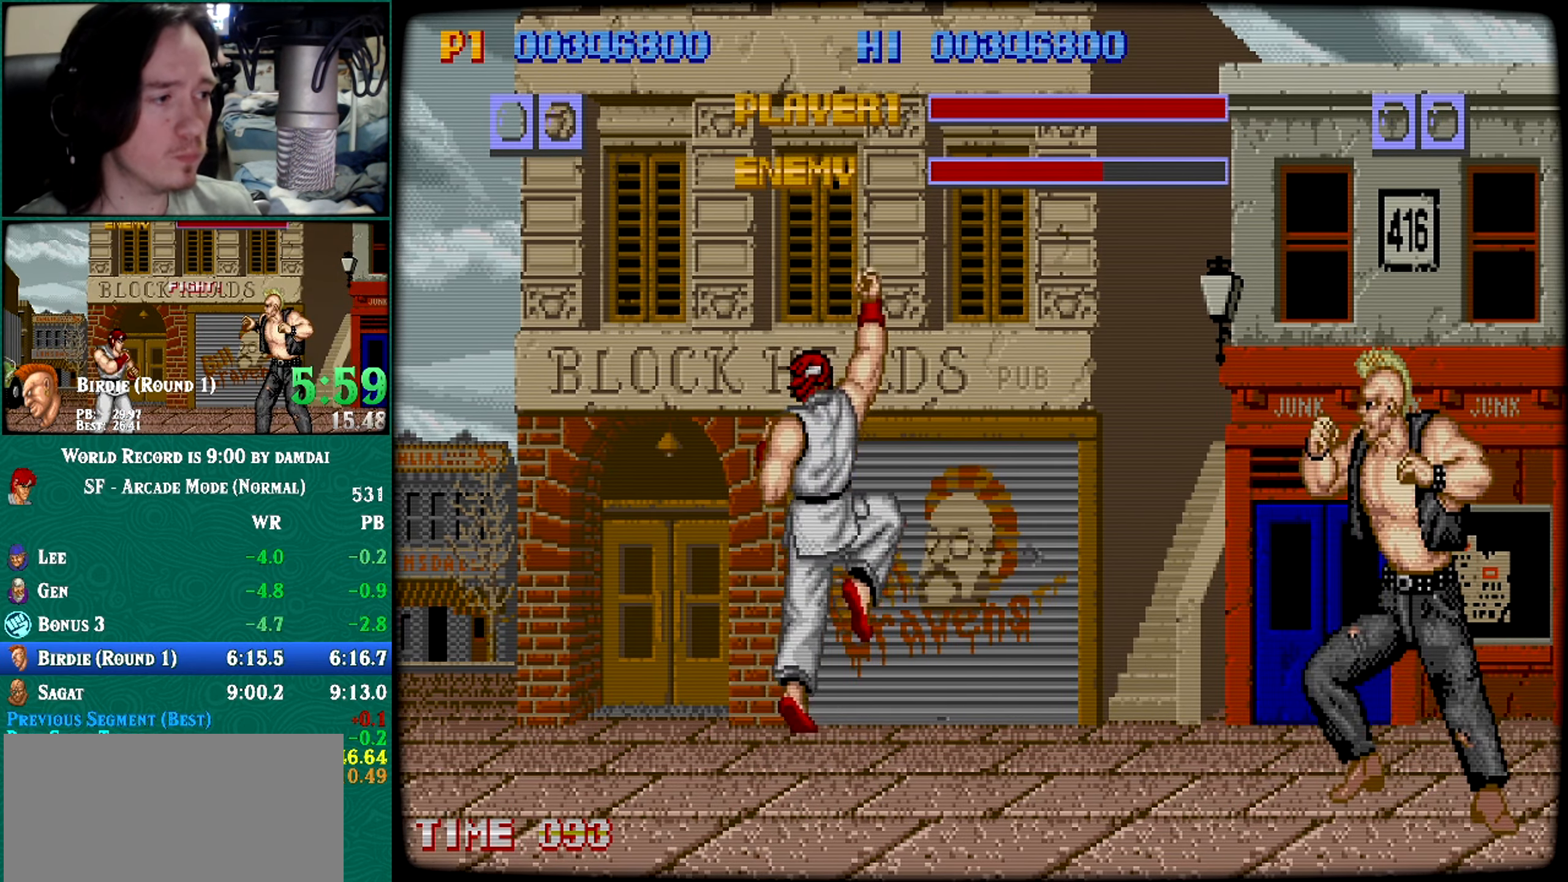
{"buttons": [], "left_stick": "center", "events": []}
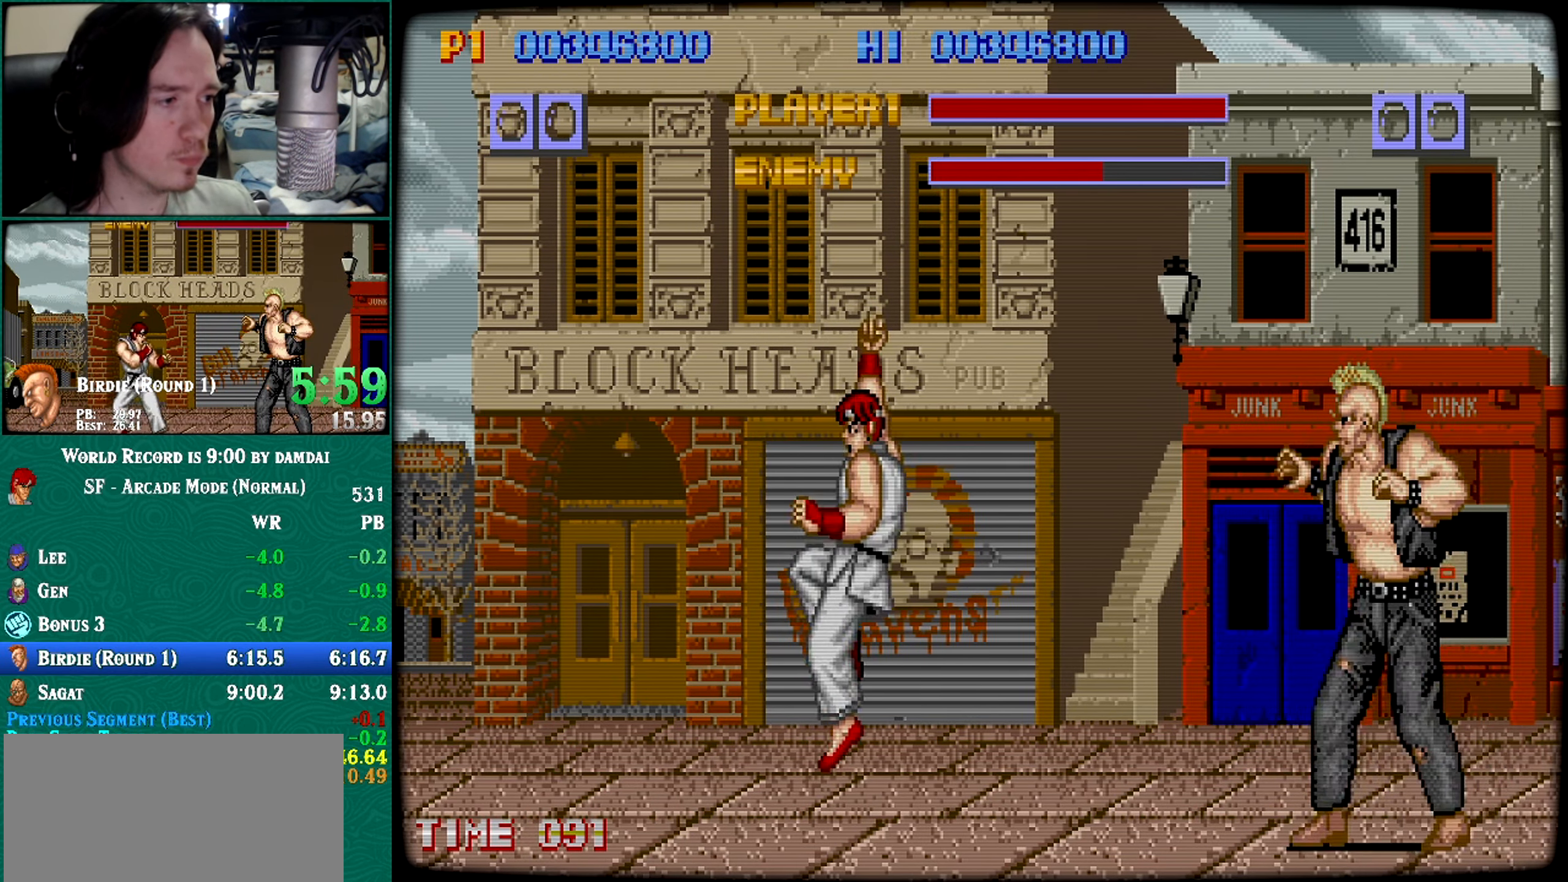
{"buttons": [], "left_stick": "center", "events": [[67, "left_stick", "right"], [200, "left_stick", "down"], [250, "left_stick", "down-right"], [384, "left_stick", "center"]]}
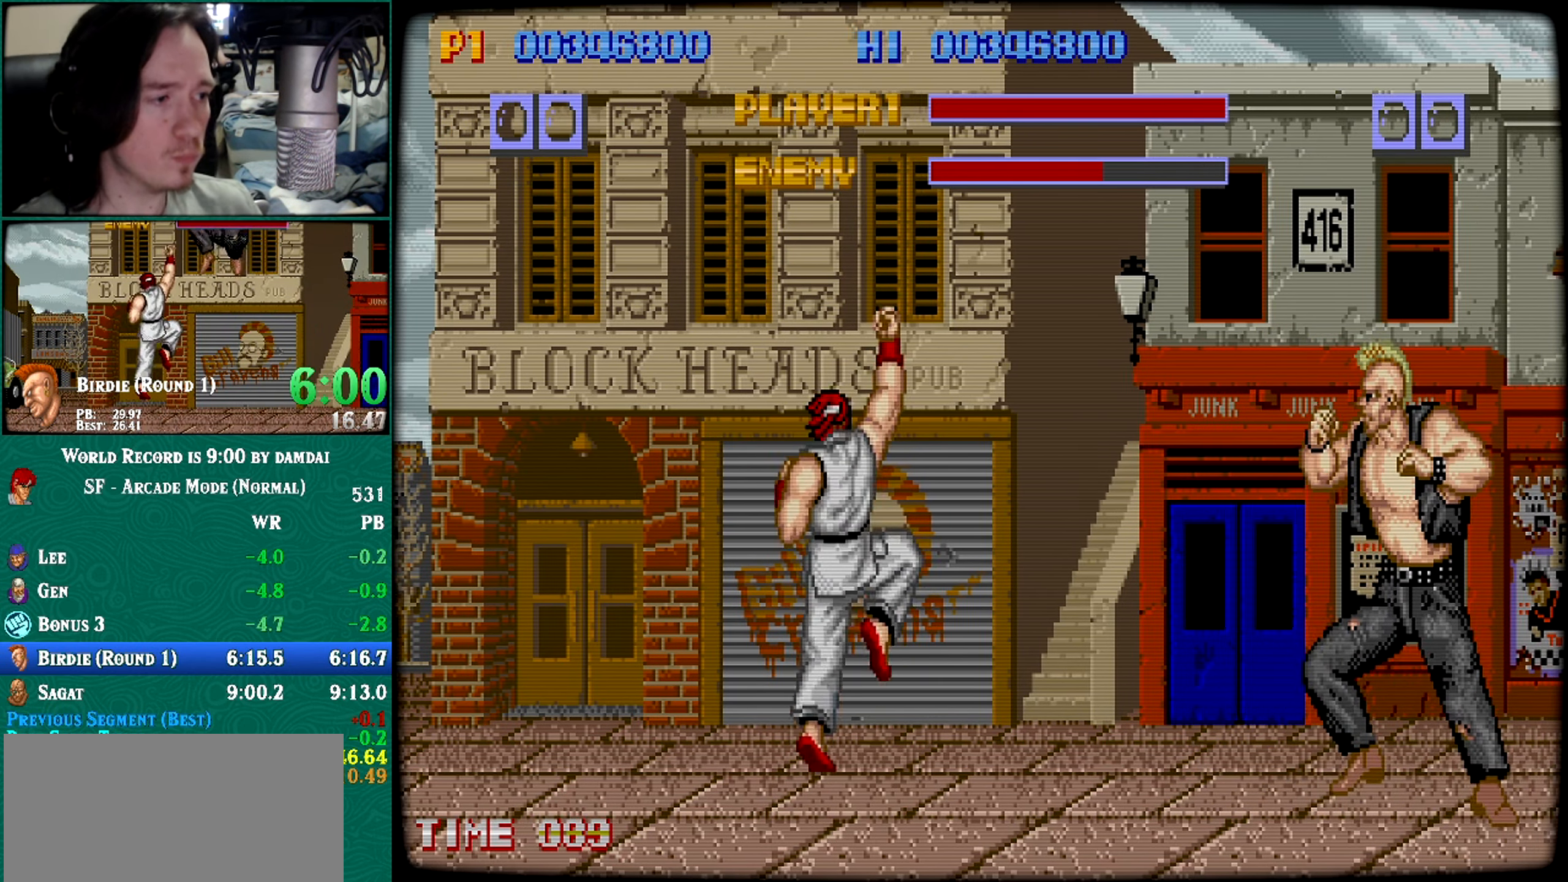
{"buttons": [], "left_stick": "center", "events": []}
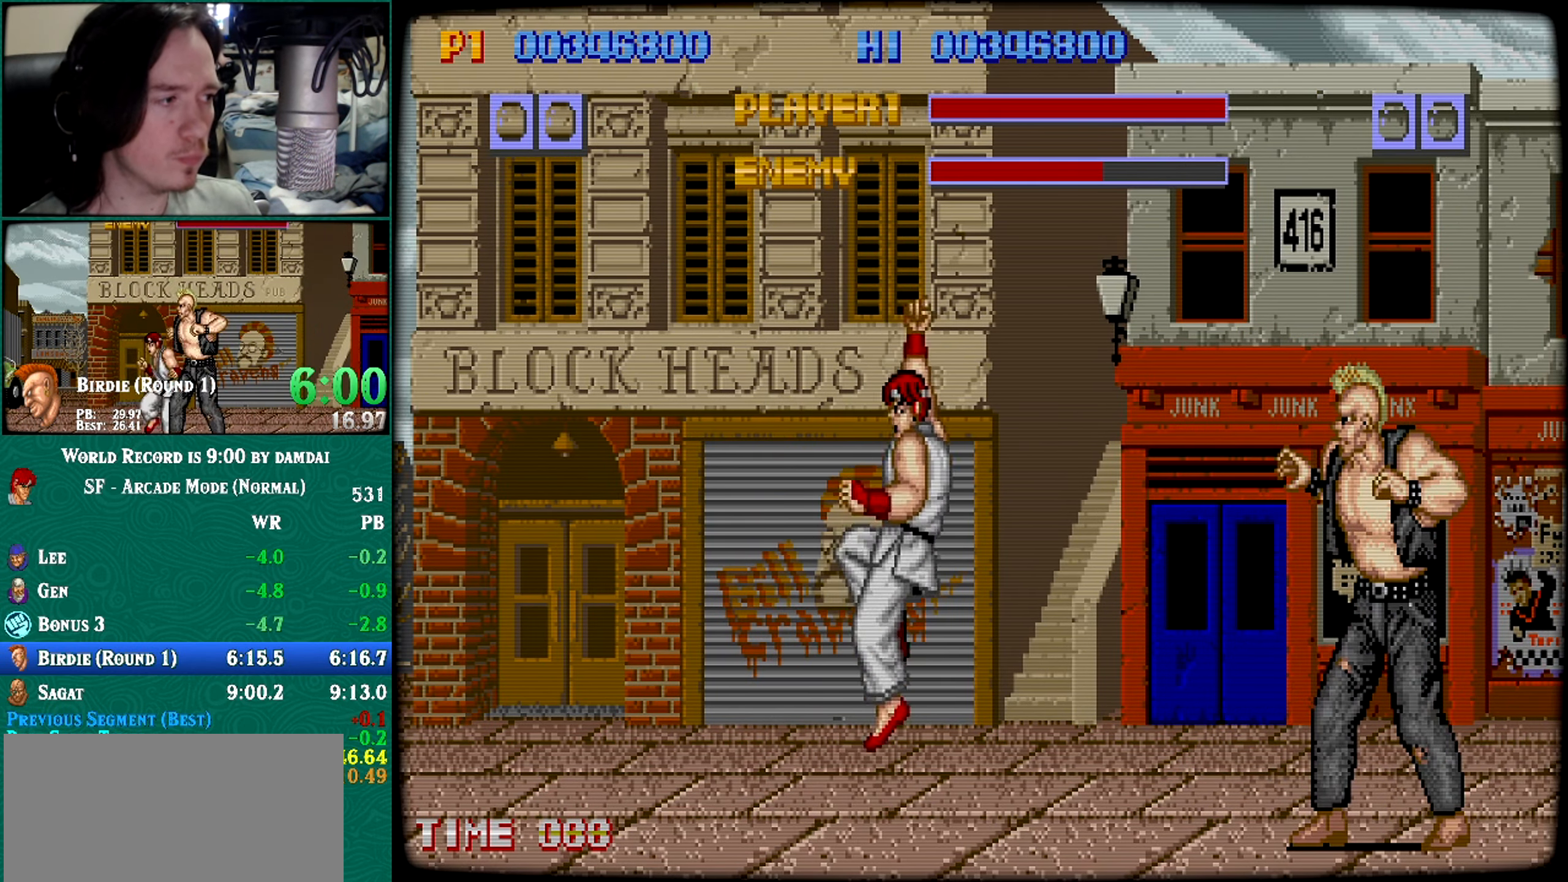
{"buttons": [], "left_stick": "center", "events": [[100, "left_stick", "right"], [200, "left_stick", "down"], [350, "left_stick", "right"], [417, "left_stick", "center"]]}
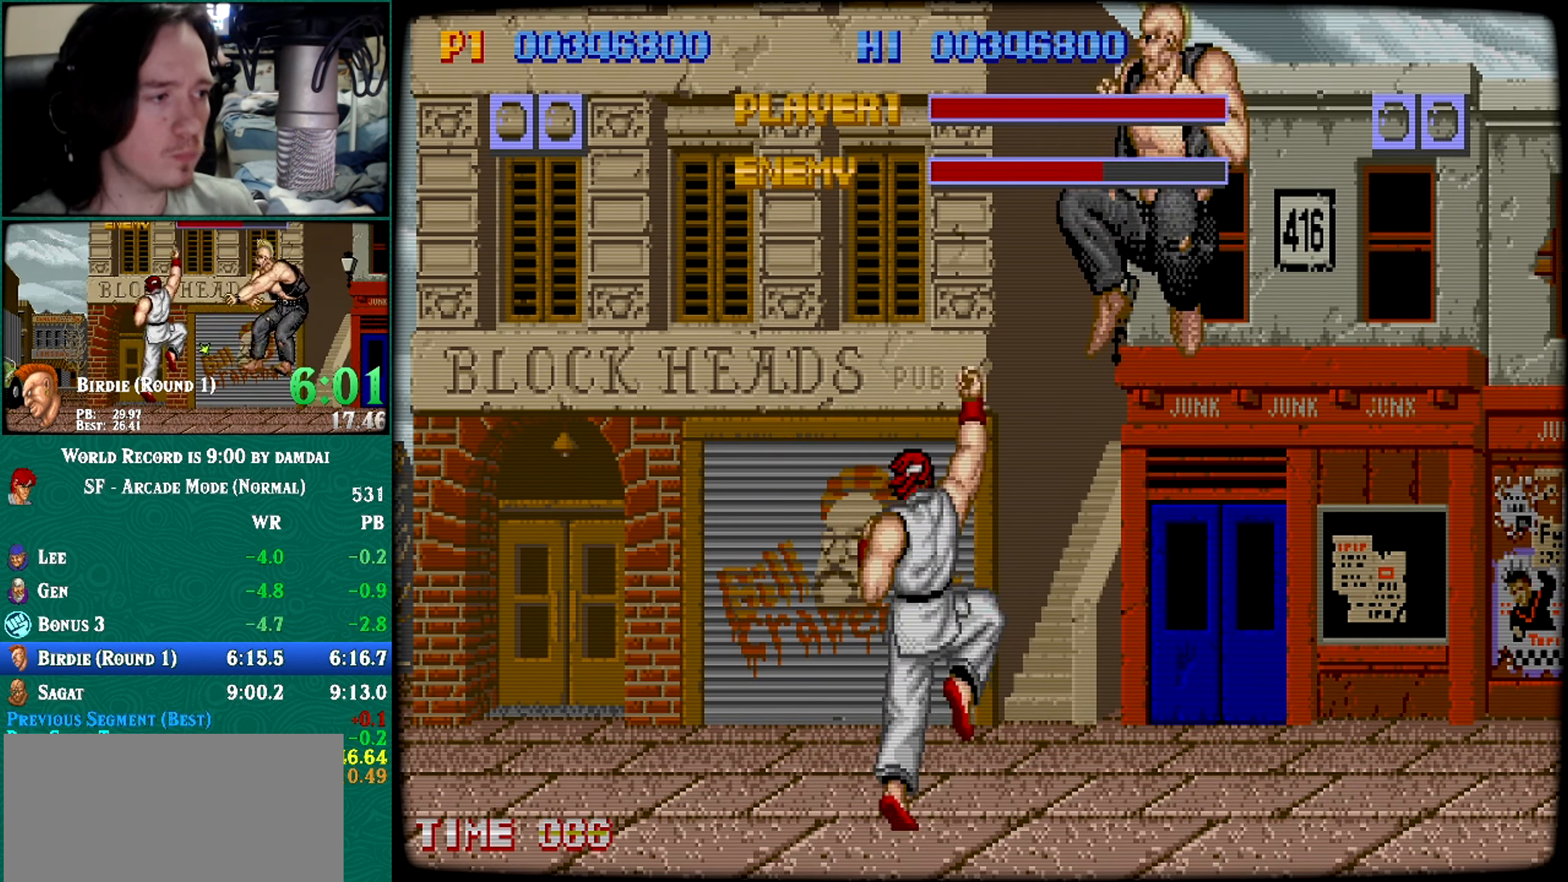
{"buttons": [], "left_stick": "center", "events": []}
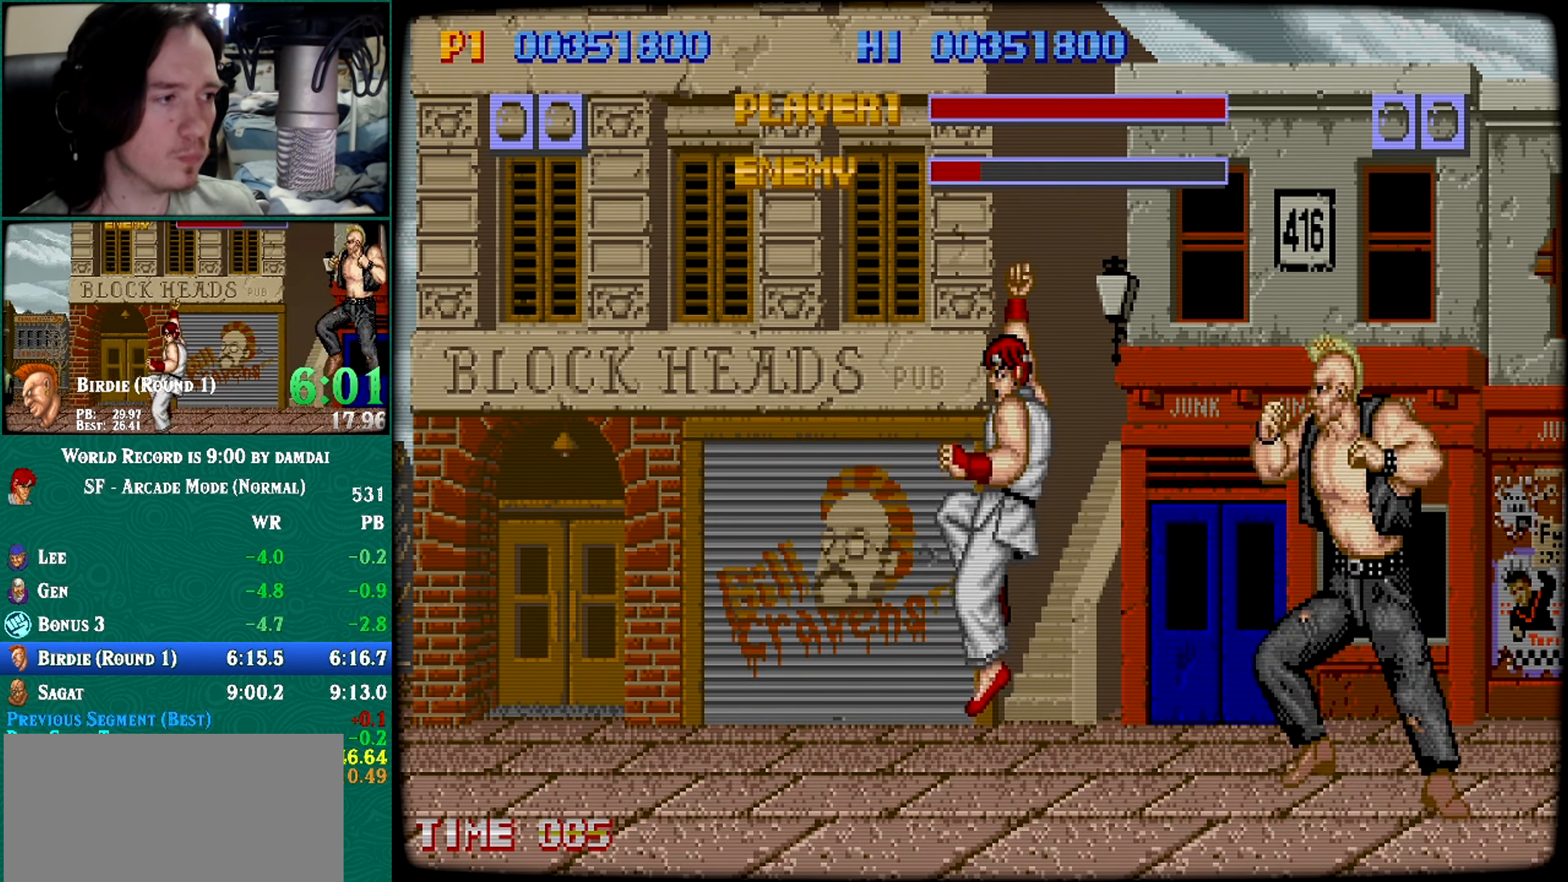
{"buttons": [], "left_stick": "center", "events": [[167, "left_stick", "right"], [250, "left_stick", "down"], [317, "left_stick", "down-right"], [450, "left_stick", "center"]]}
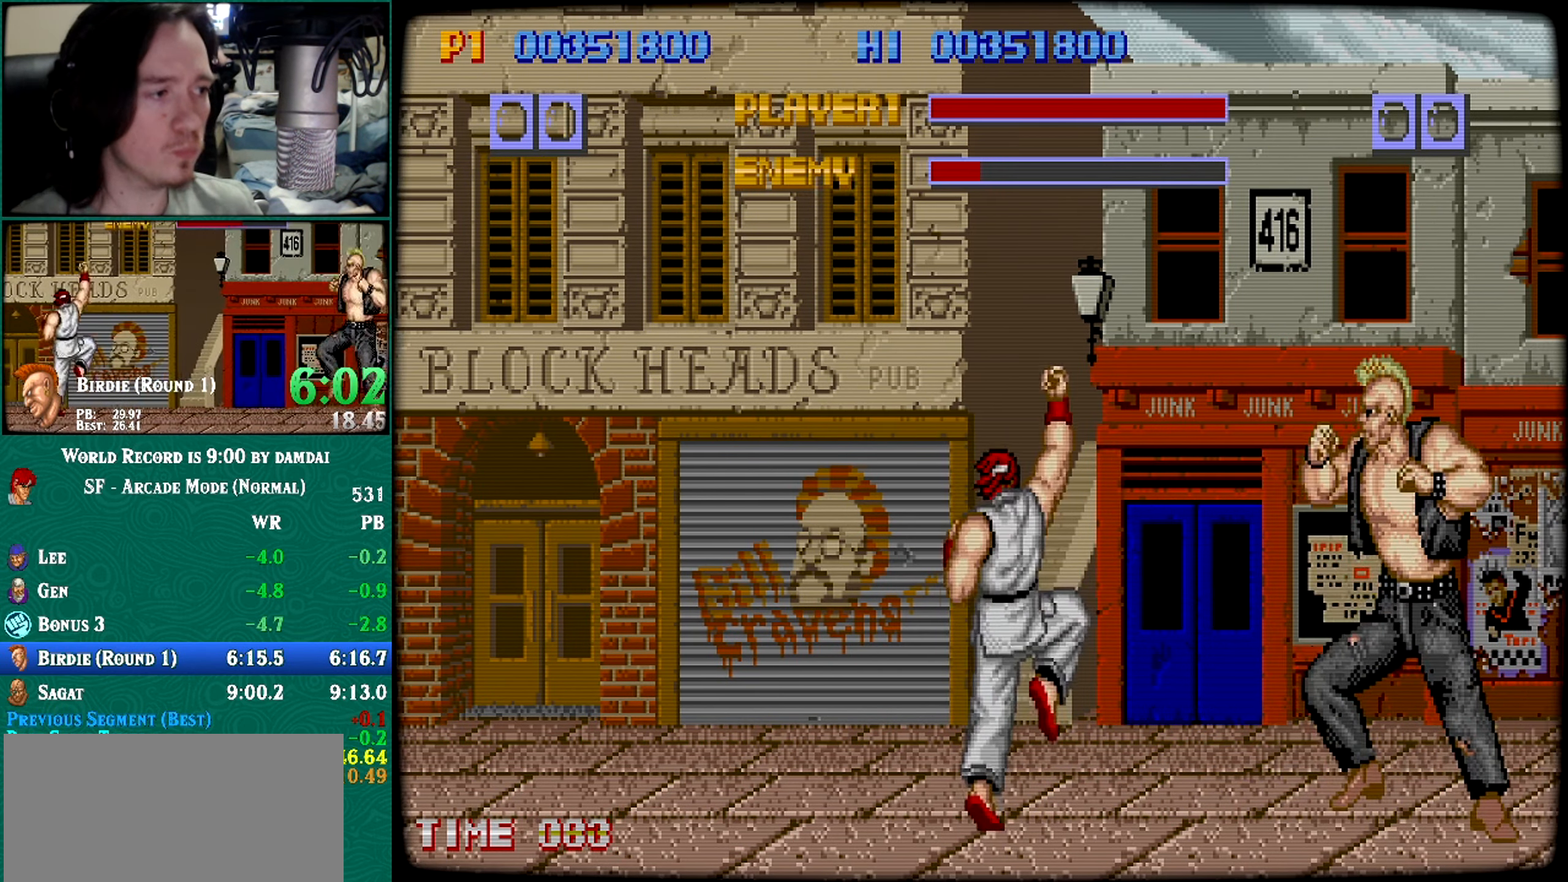
{"buttons": [], "left_stick": "center", "events": []}
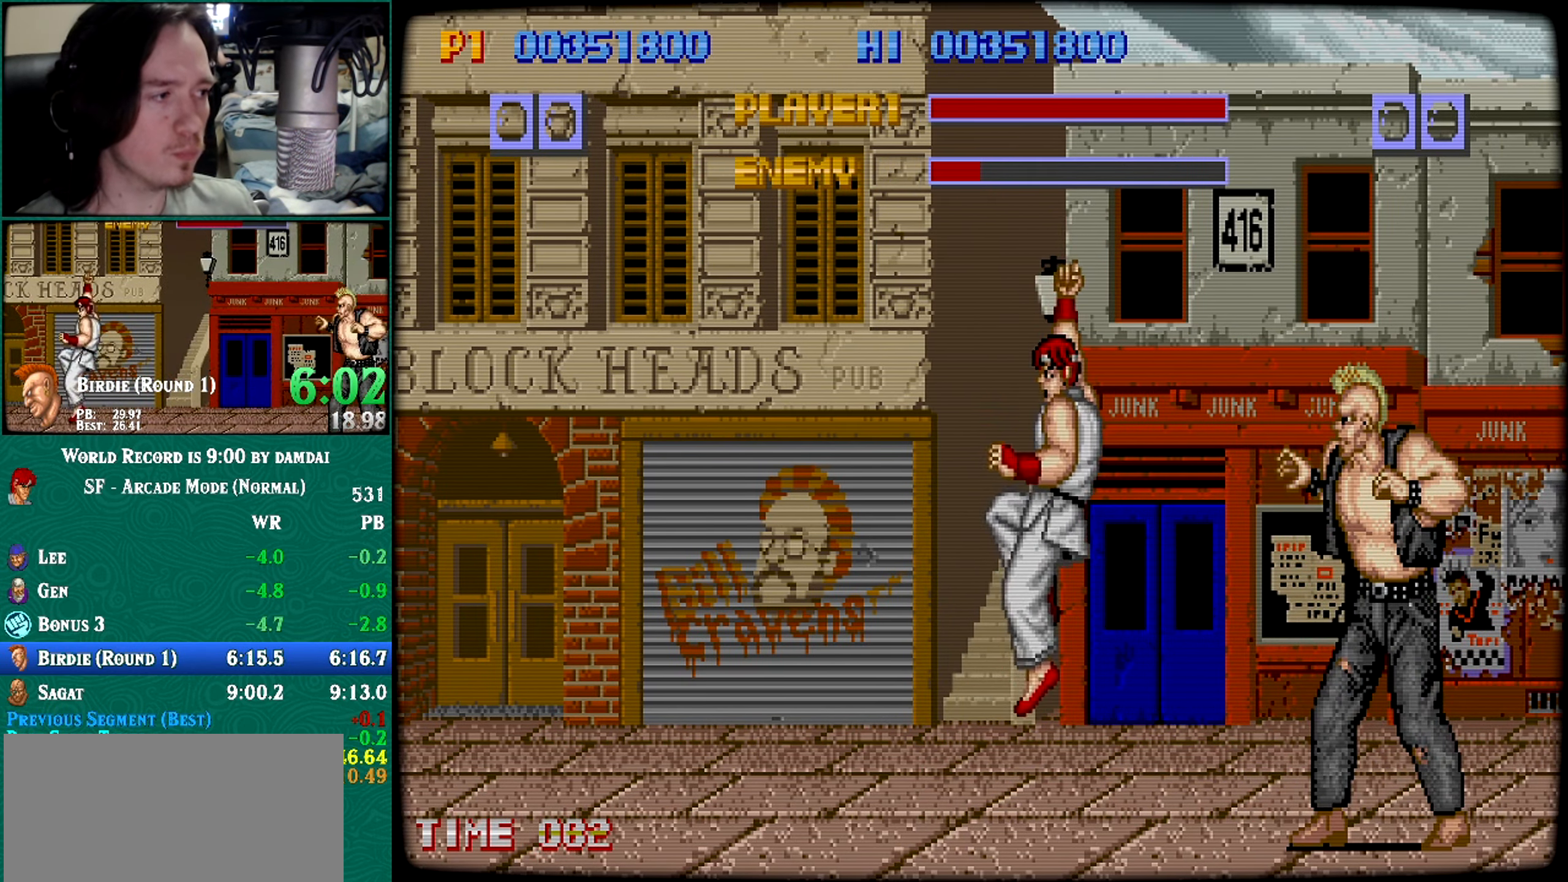
{"buttons": [], "left_stick": "center", "events": [[133, "left_stick", "right"], [234, "left_stick", "down"], [384, "left_stick", "right"], [467, "left_stick", "center"]]}
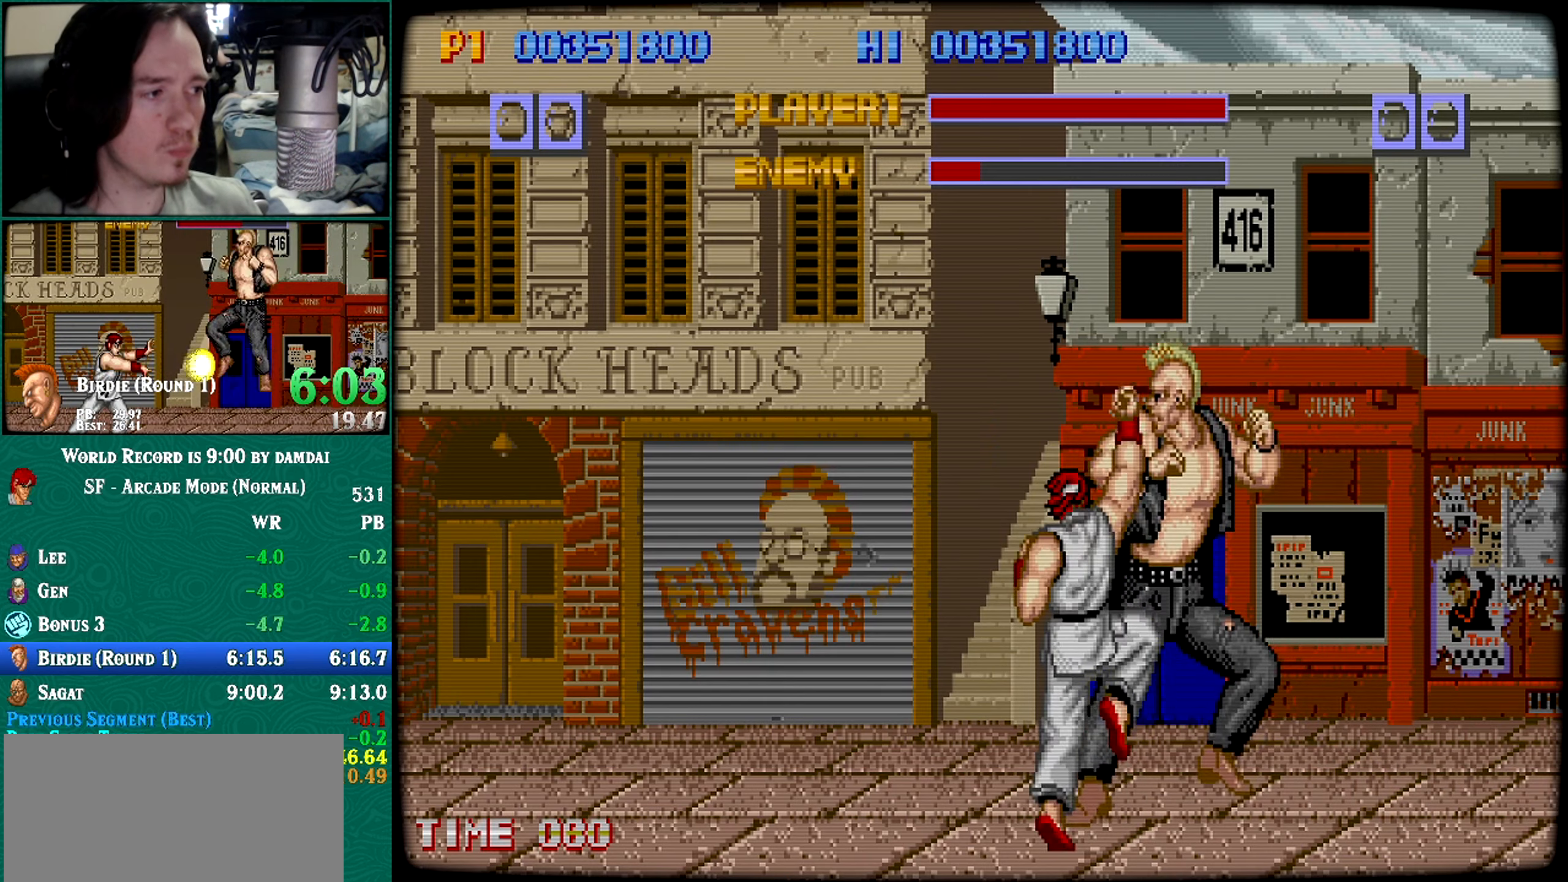
{"buttons": [], "left_stick": "center", "events": []}
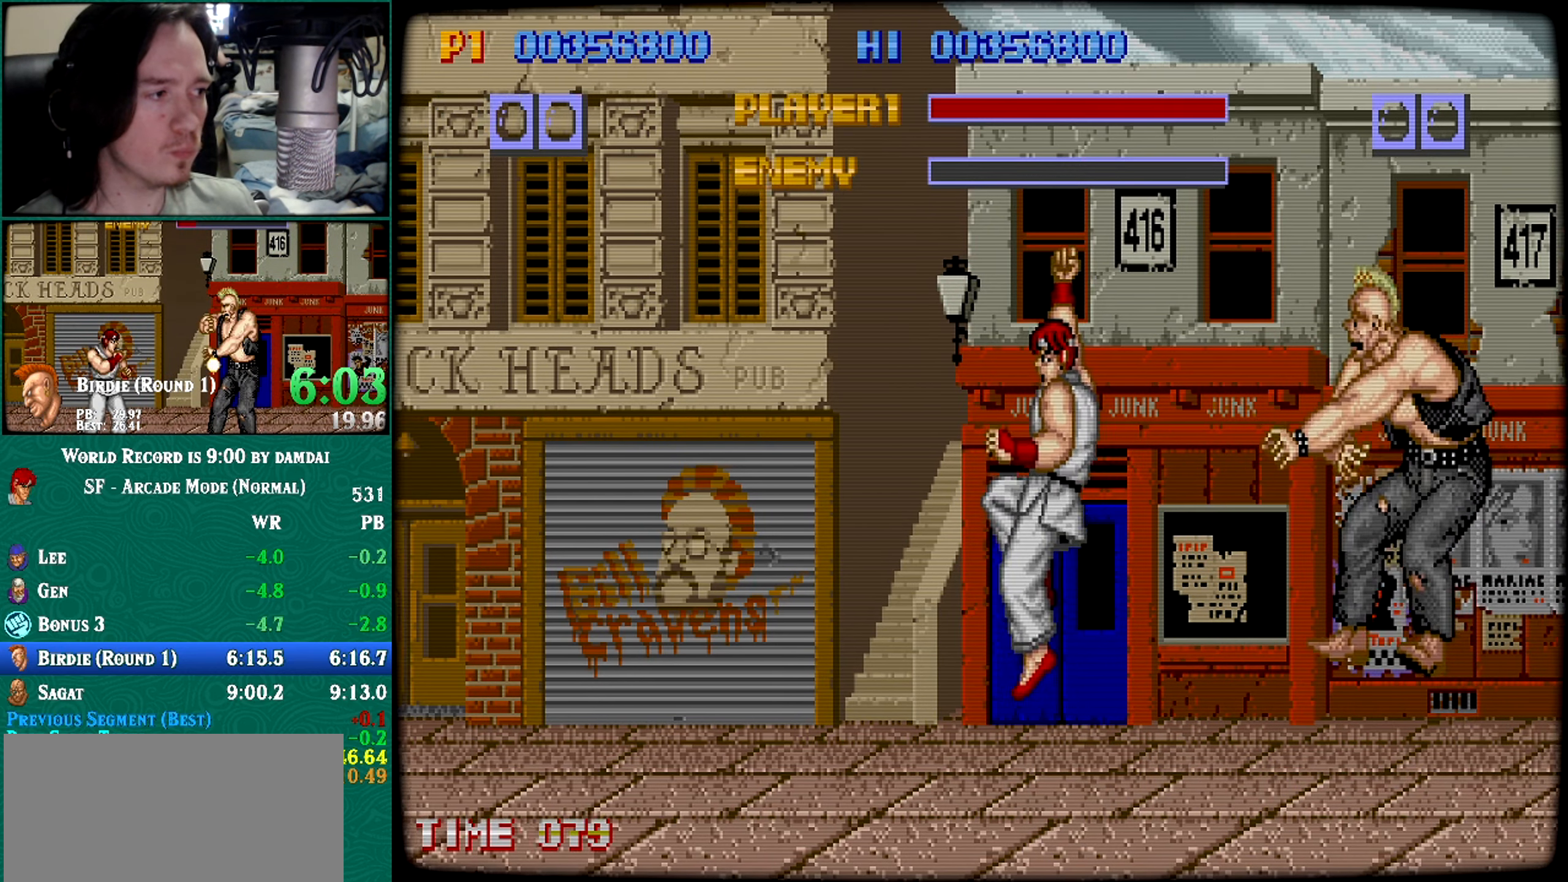
{"buttons": [], "left_stick": "center", "events": []}